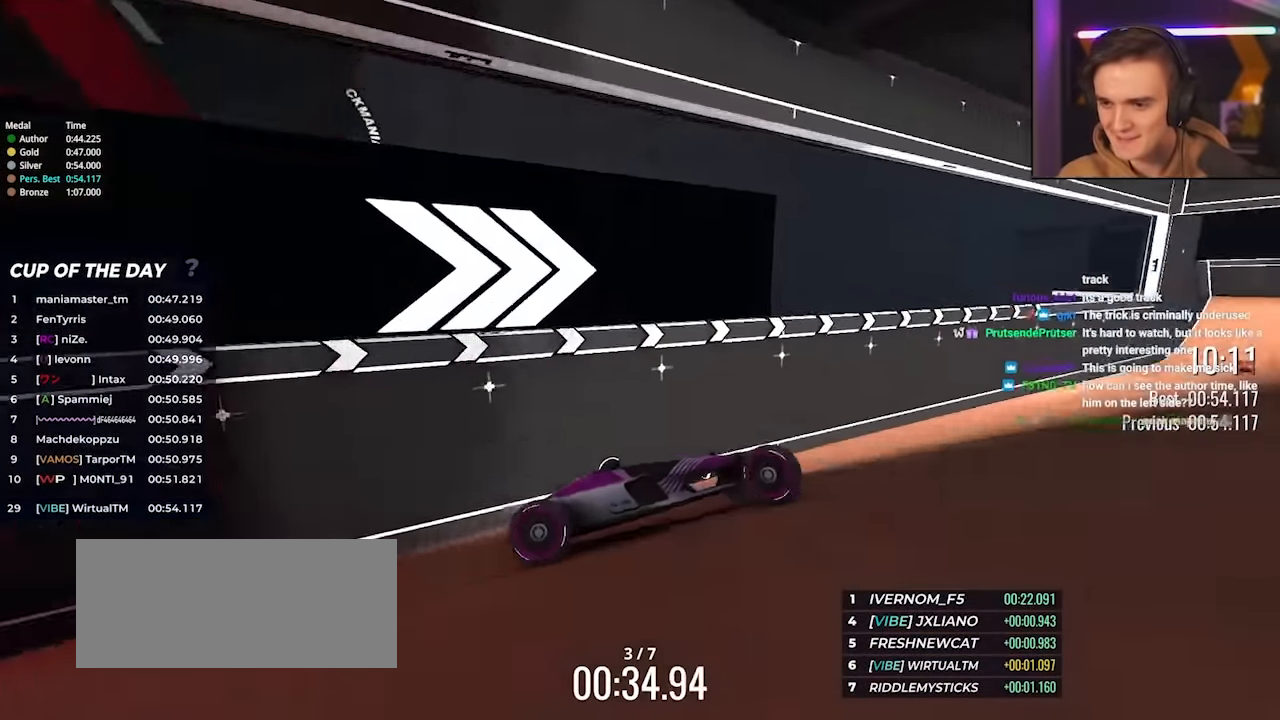
Gameplay with keyboard; each line is a JSON object with the keys held at the frame after it. "events" lists presses ("down") and releases ("up") of "brake", "down", "left", "right" and "up" between this image and that frame as [ms after this image, input, new state], when the widget could be followed in between. No other keys are recorded. Mouse input is not recorded. Key names are as the overlay labels them; some are game actions (e.g. jump) rather than physical keys.
{"keys": ["right", "up"], "events": [[83, "right", "down"], [216, "right", "up"], [316, "right", "down"]]}
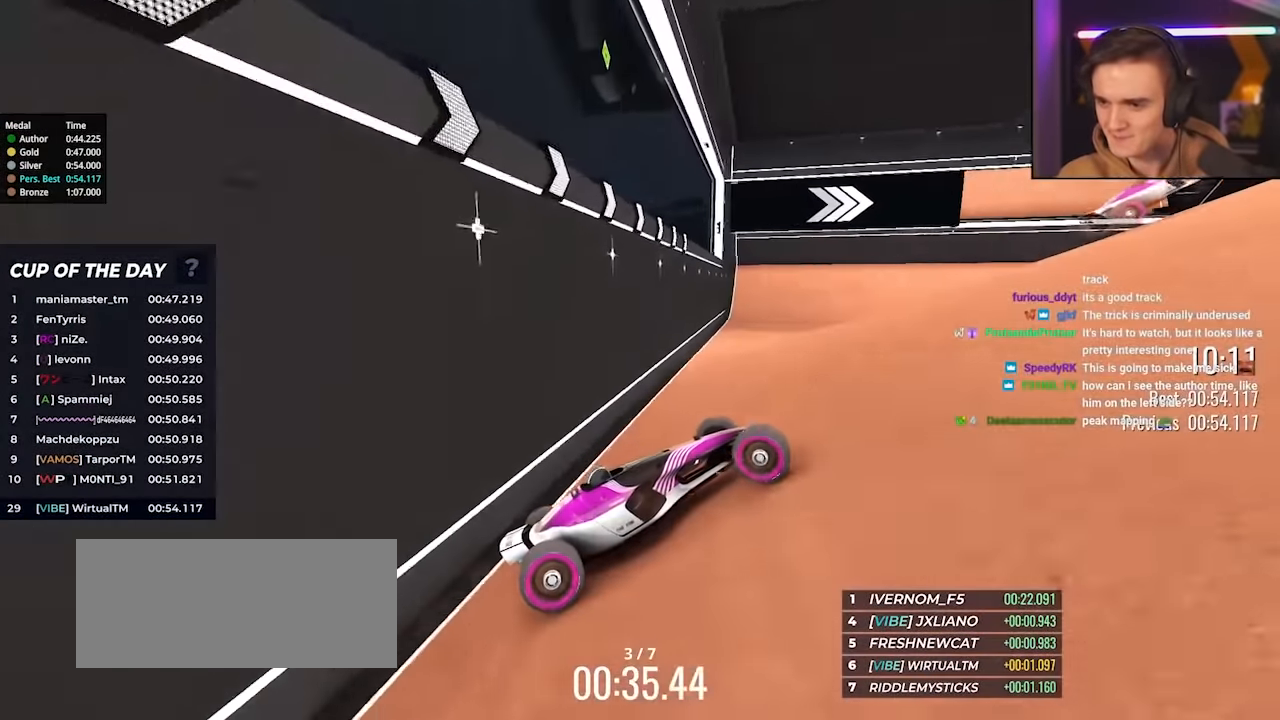
{"keys": ["up"], "events": [[50, "right", "up"], [100, "right", "down"], [200, "right", "up"], [283, "right", "down"], [383, "right", "up"]]}
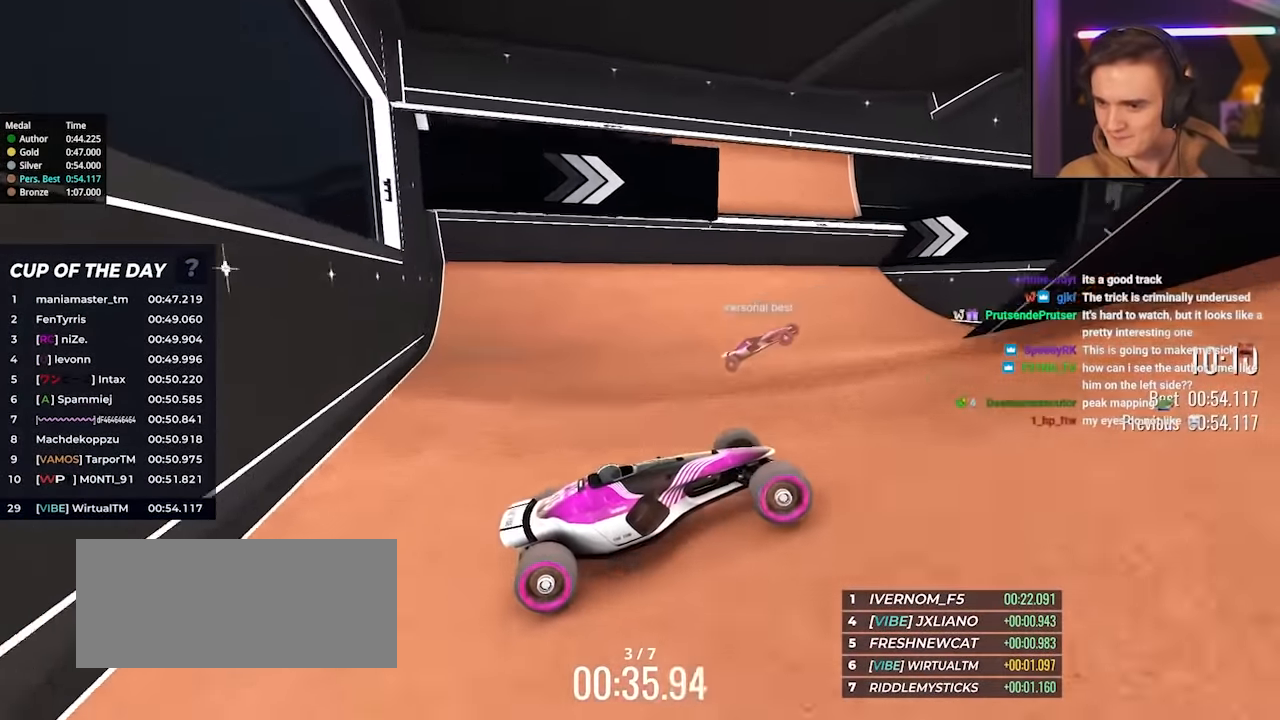
{"keys": ["right", "up"], "events": [[16, "right", "down"], [166, "right", "up"], [483, "right", "down"]]}
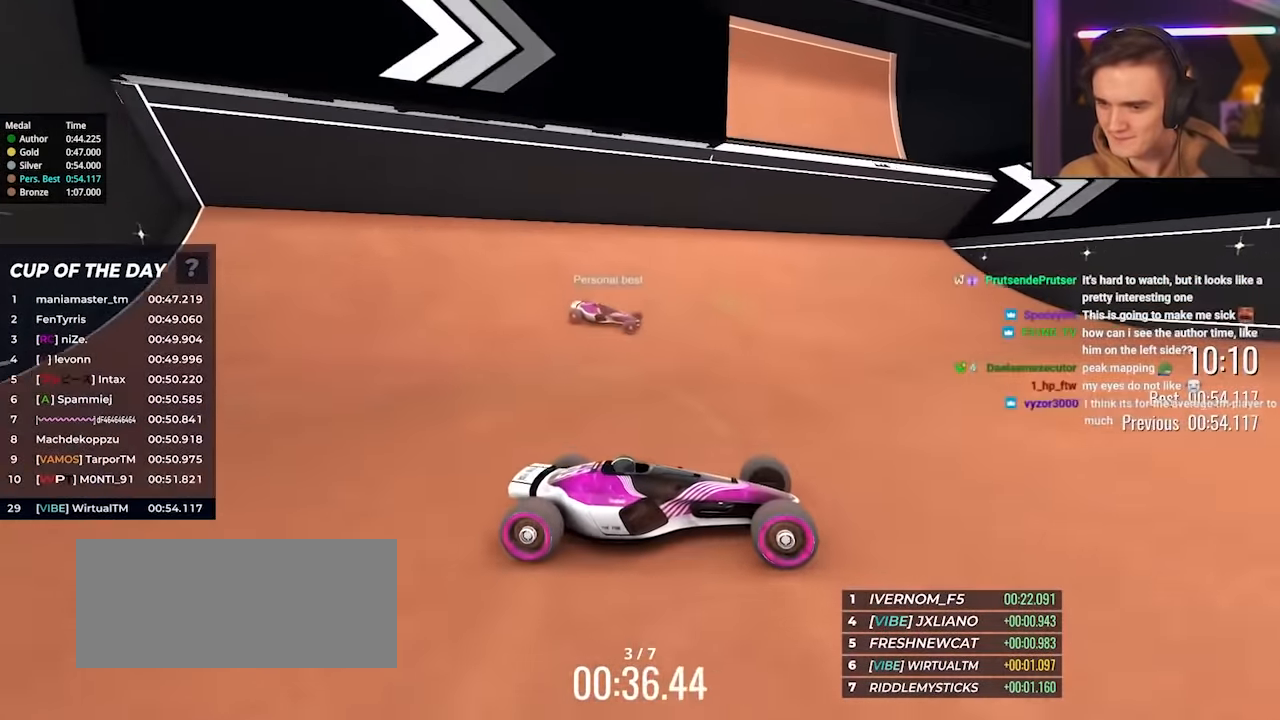
{"keys": ["right", "up"], "events": [[33, "right", "up"], [500, "right", "down"]]}
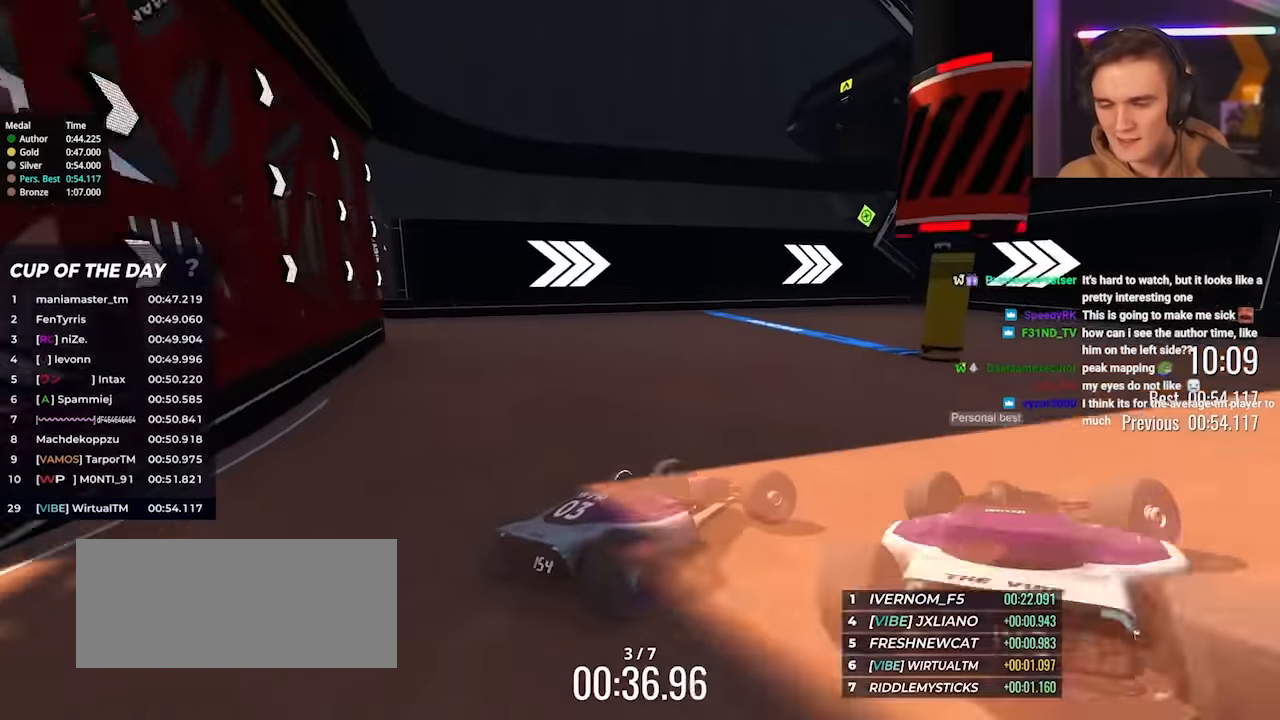
{"keys": ["right", "up"], "events": []}
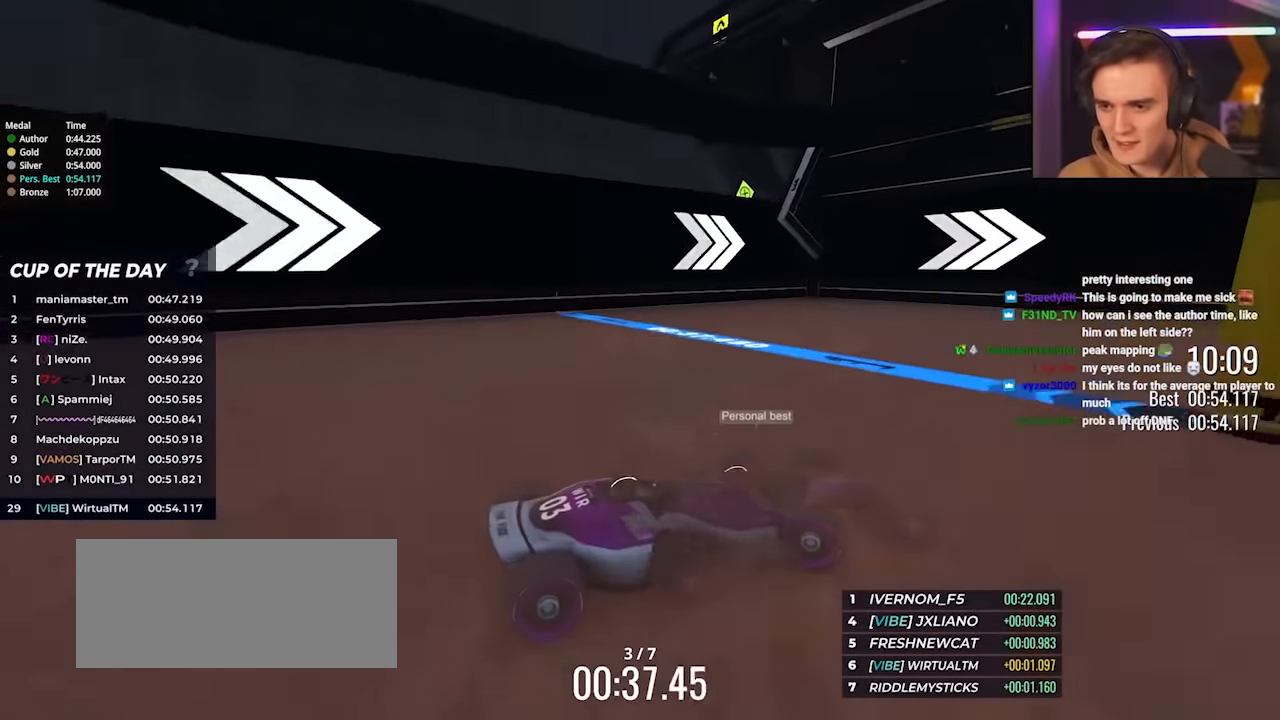
{"keys": ["right", "up"], "events": []}
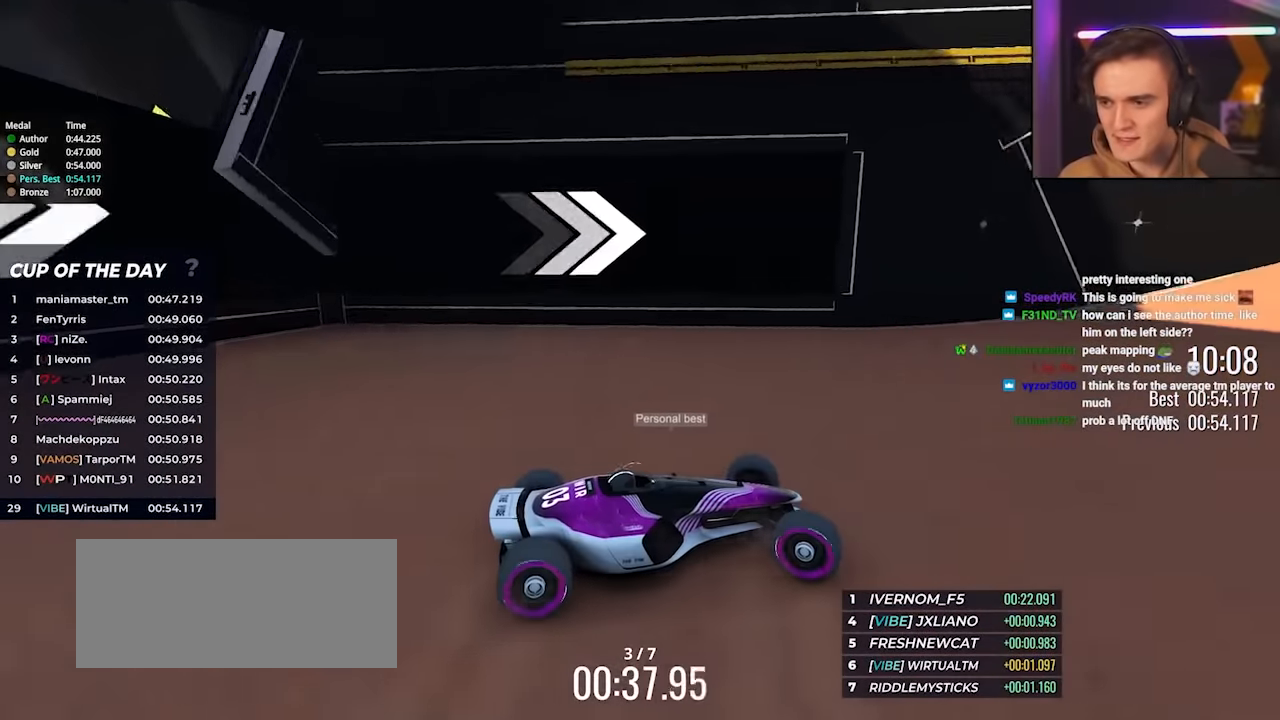
{"keys": ["right", "up"], "events": []}
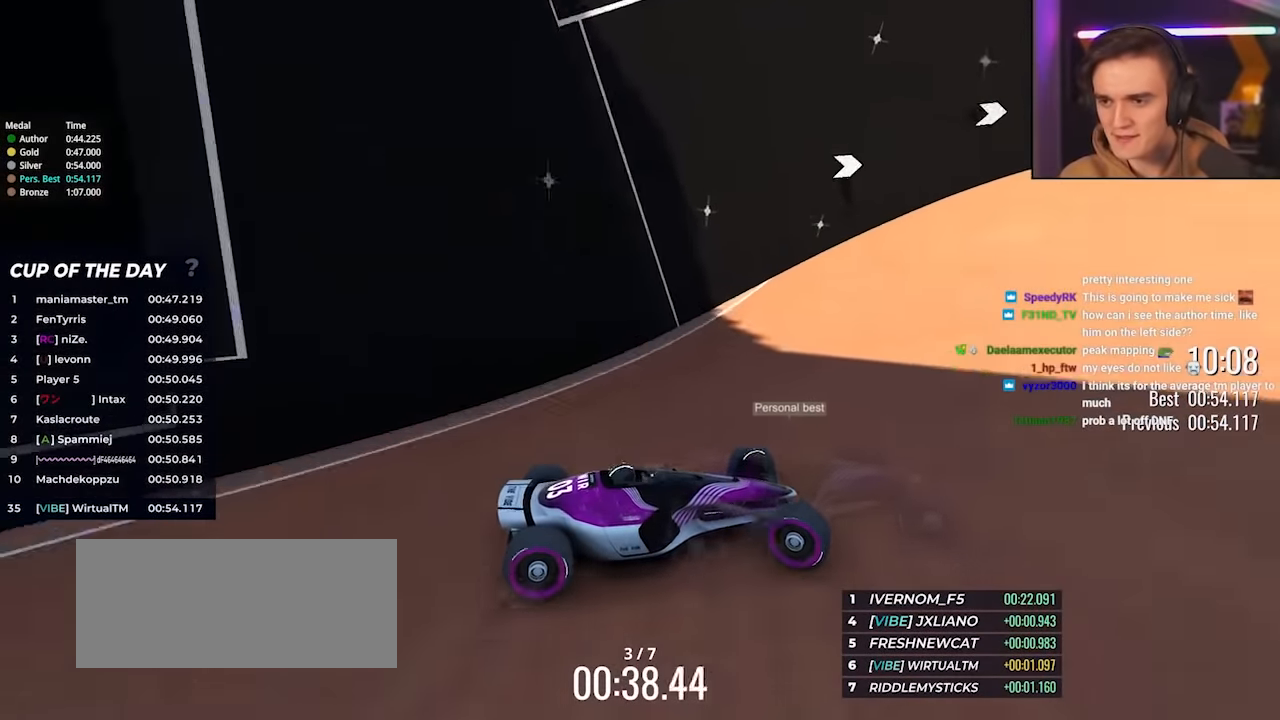
{"keys": ["up"], "events": [[284, "right", "up"]]}
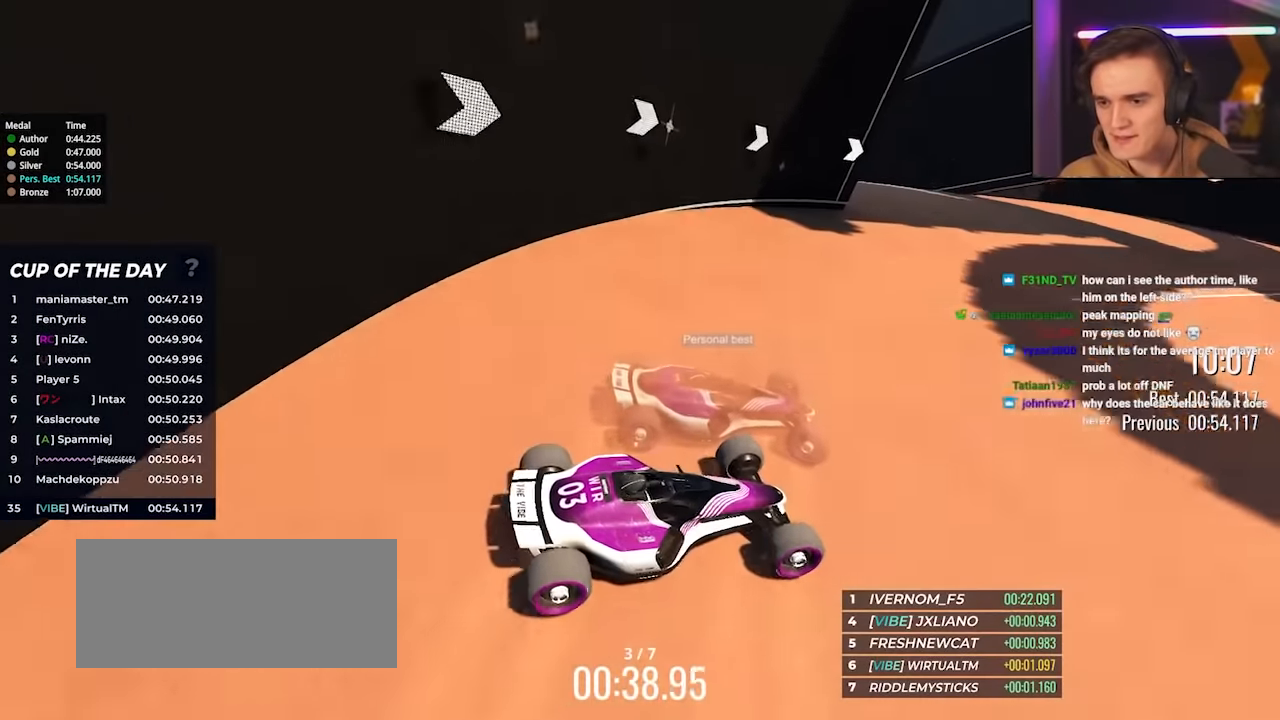
{"keys": ["up"], "events": [[67, "right", "down"], [167, "right", "up"]]}
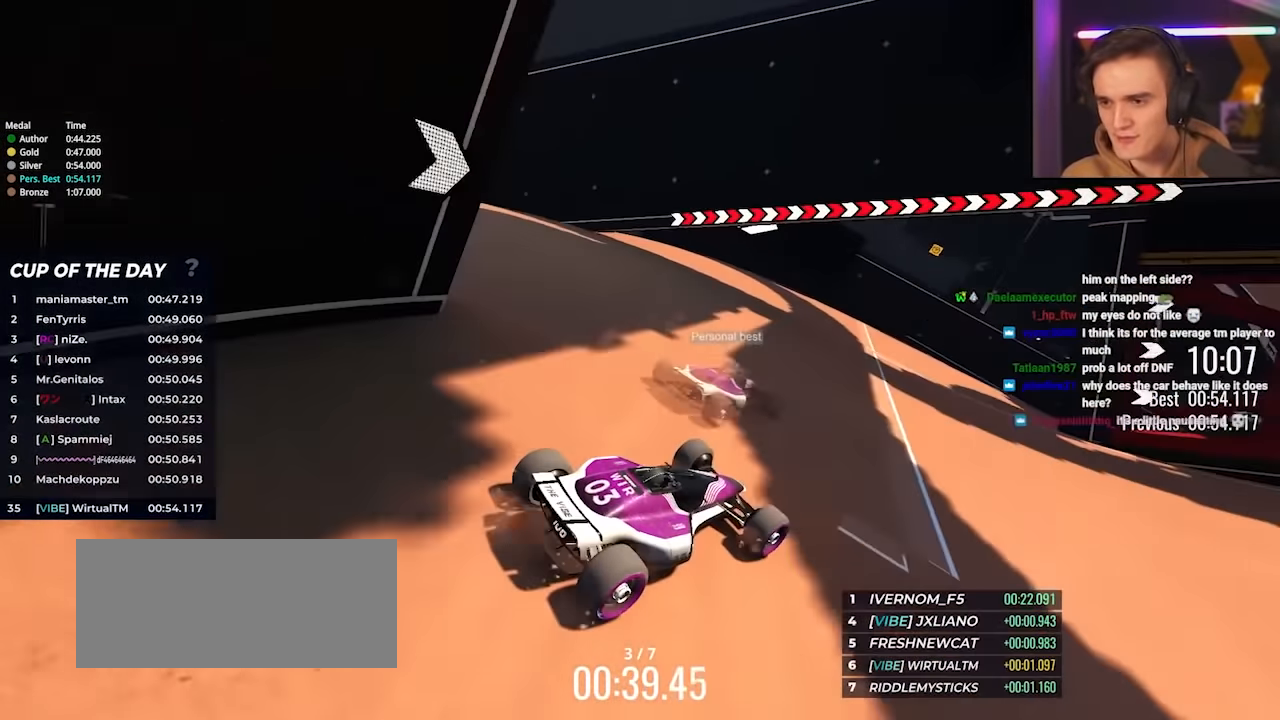
{"keys": ["up"], "events": [[134, "right", "down"], [417, "right", "up"]]}
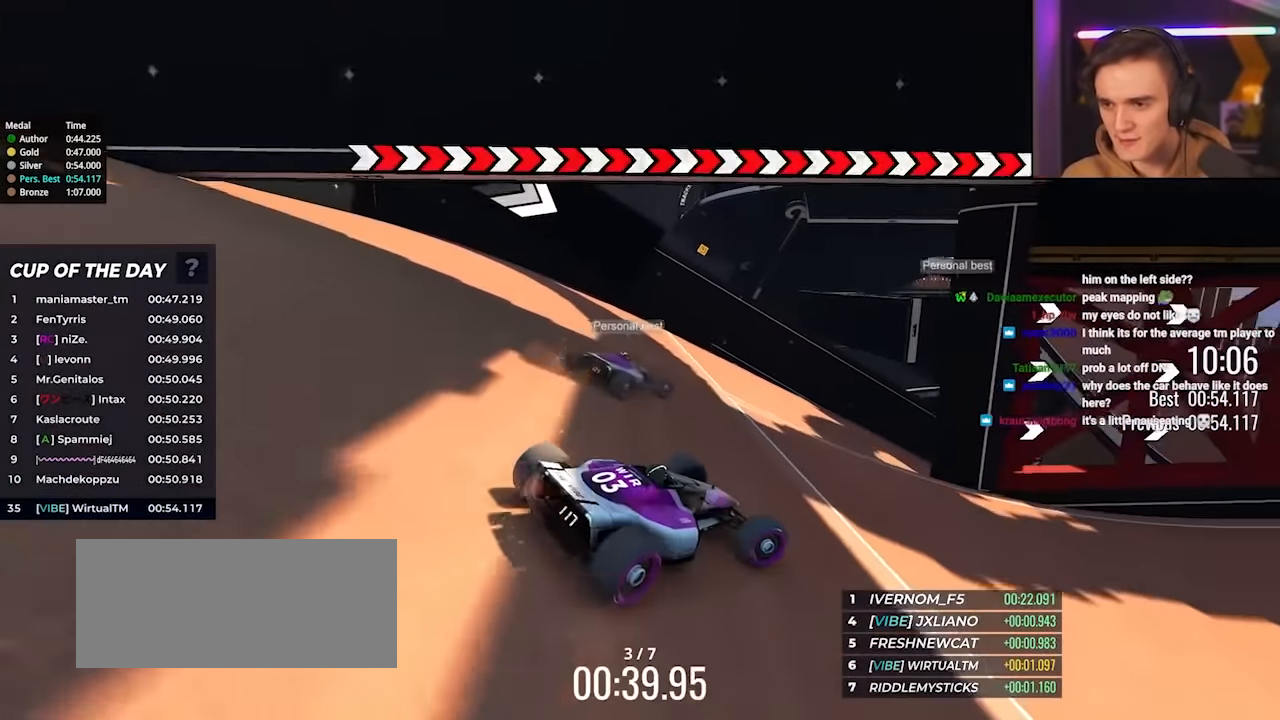
{"keys": ["right", "up"], "events": [[100, "right", "down"], [234, "right", "up"], [284, "right", "down"]]}
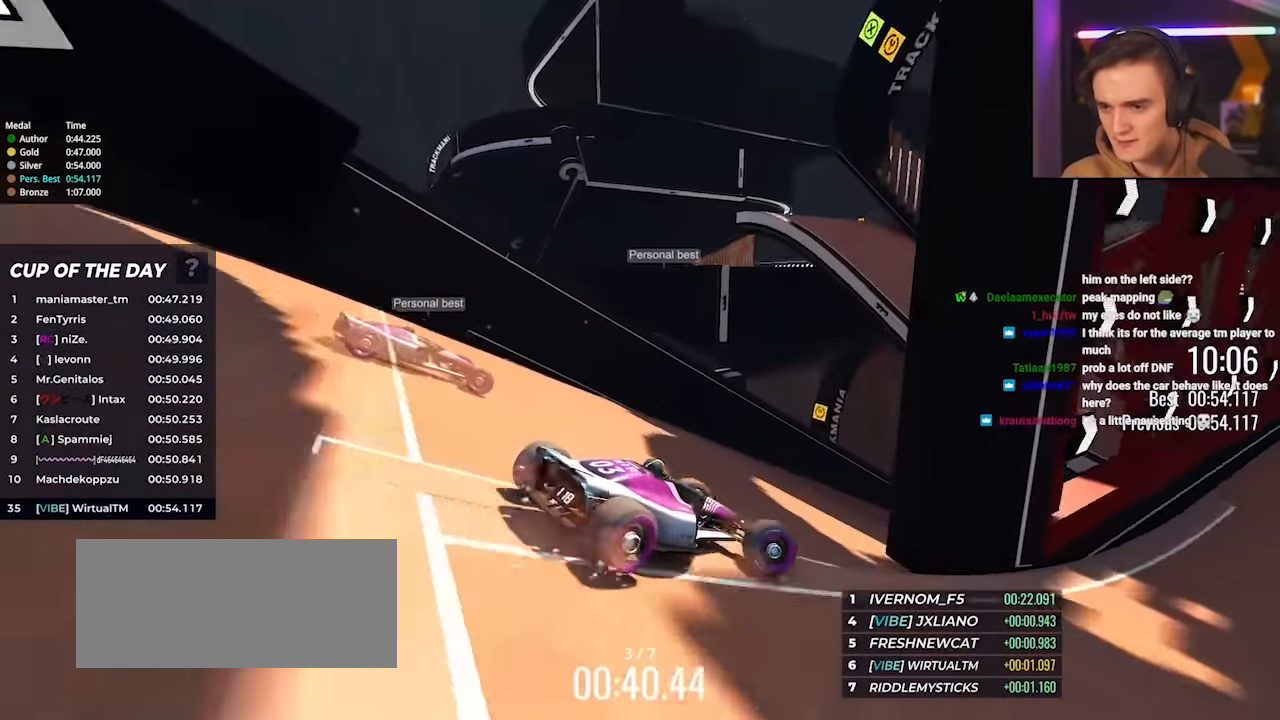
{"keys": ["right", "up"], "events": []}
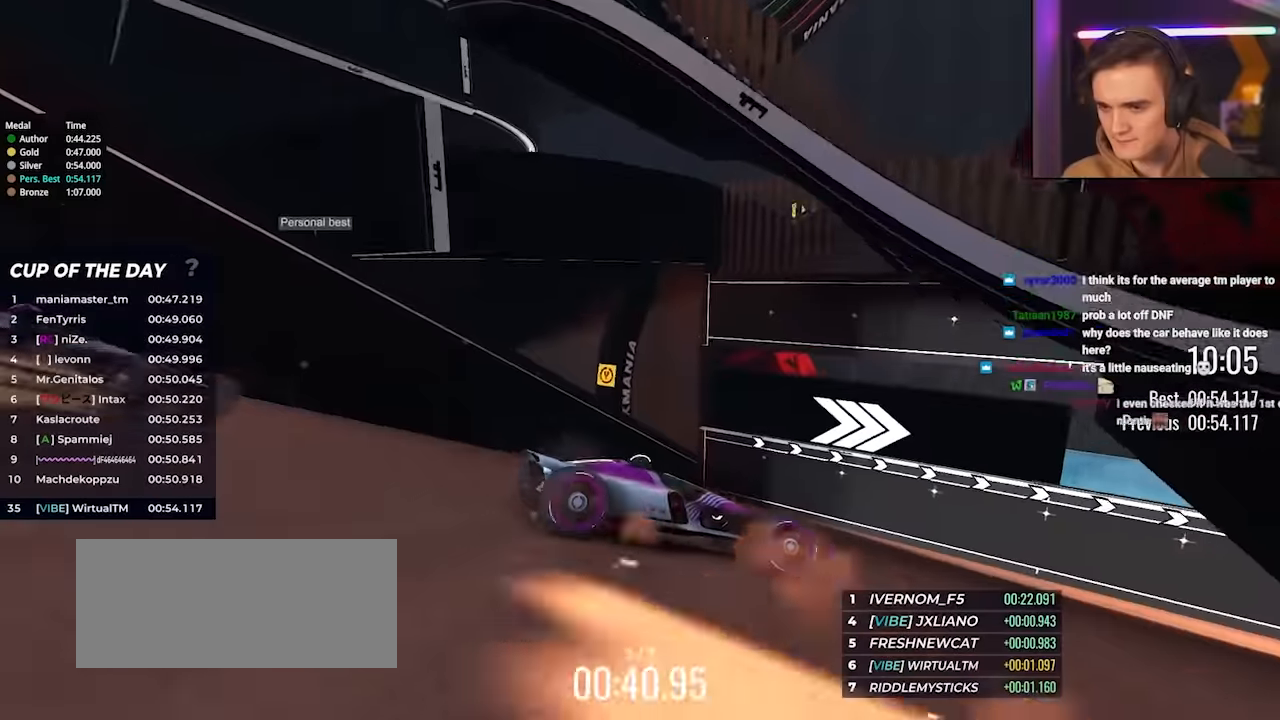
{"keys": ["up"], "events": [[500, "right", "up"]]}
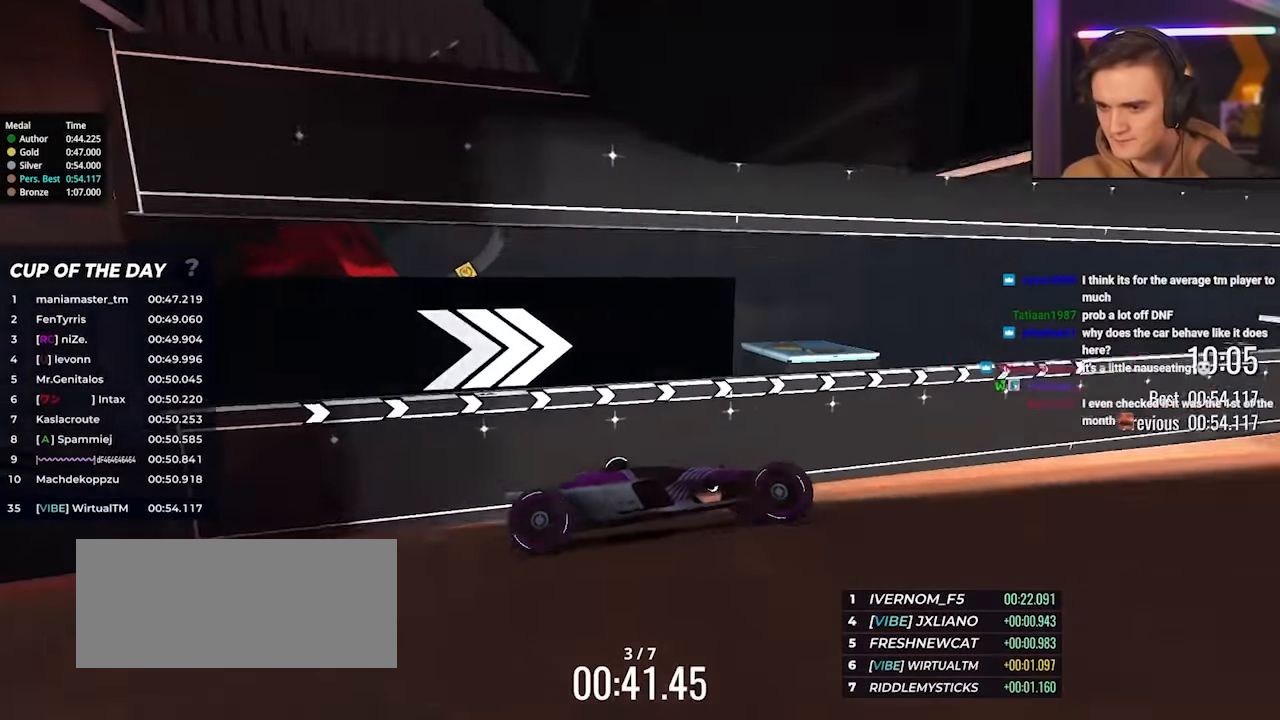
{"keys": ["right", "up"], "events": [[150, "right", "down"], [284, "right", "up"], [434, "right", "down"]]}
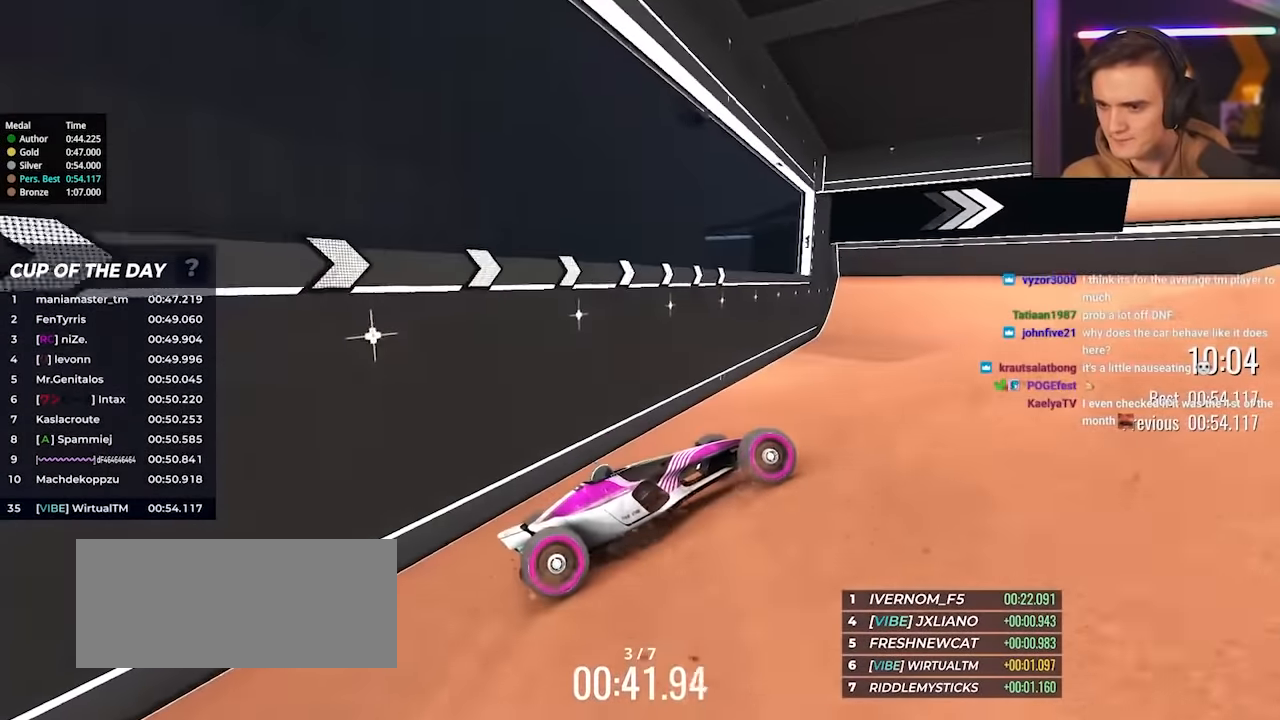
{"keys": ["right", "up"], "events": []}
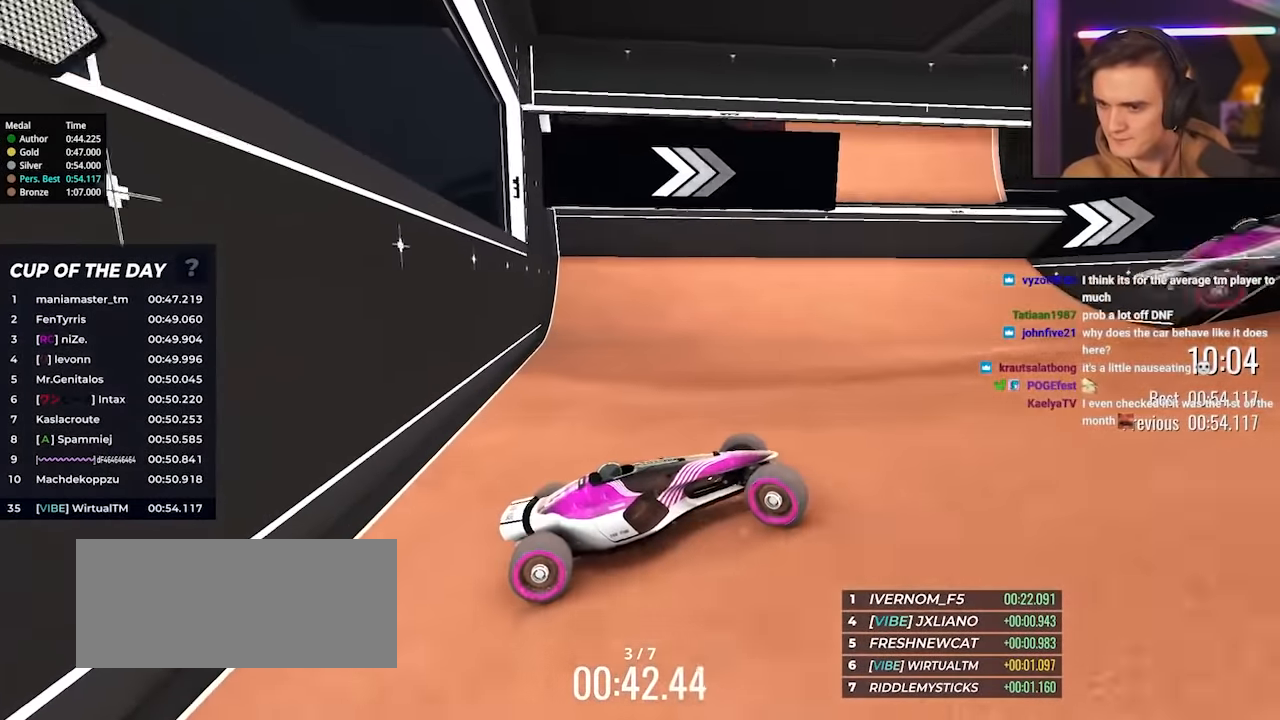
{"keys": ["right", "up"], "events": [[134, "right", "up"], [267, "right", "down"], [417, "right", "up"], [450, "right", "down"]]}
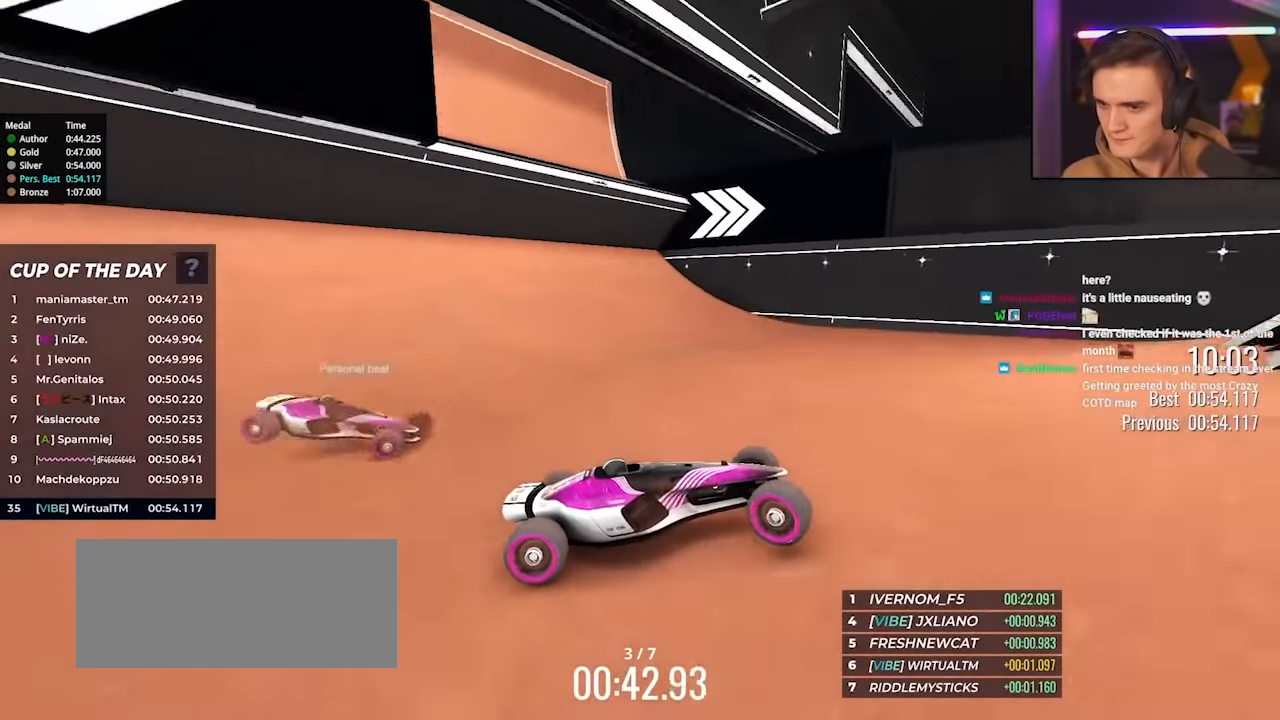
{"keys": ["right", "up"], "events": []}
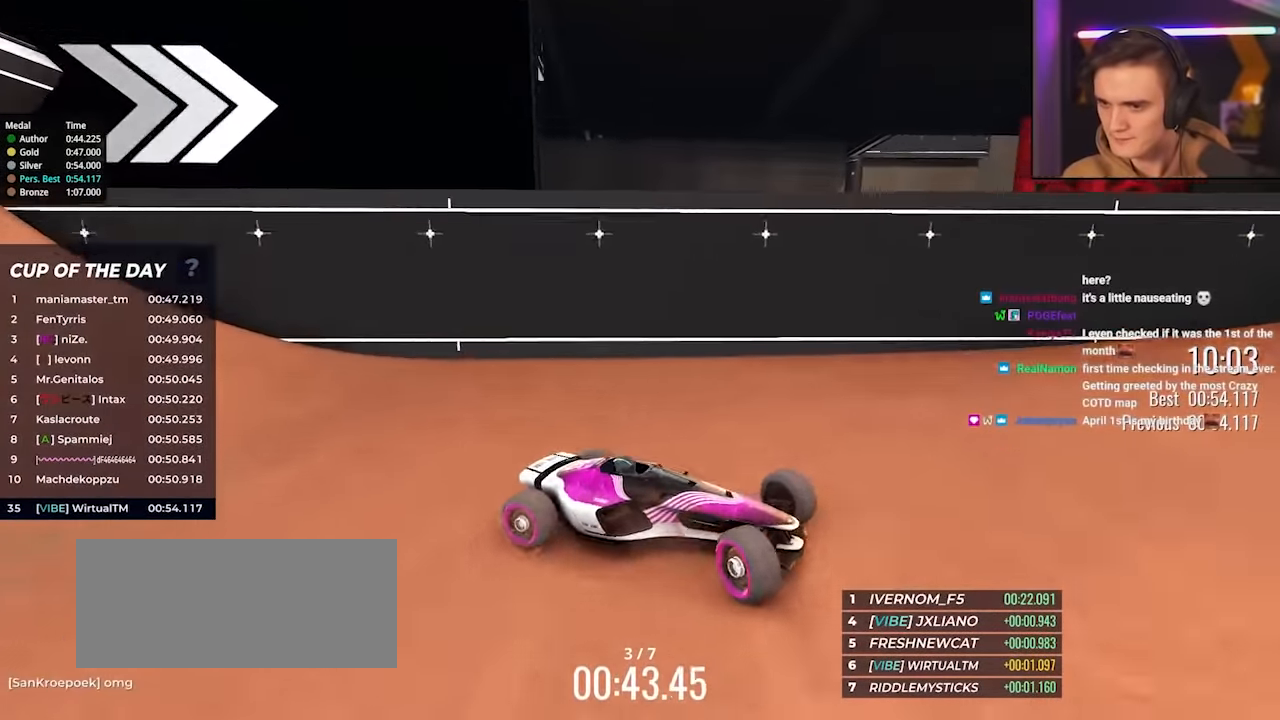
{"keys": ["up"], "events": [[217, "right", "up"]]}
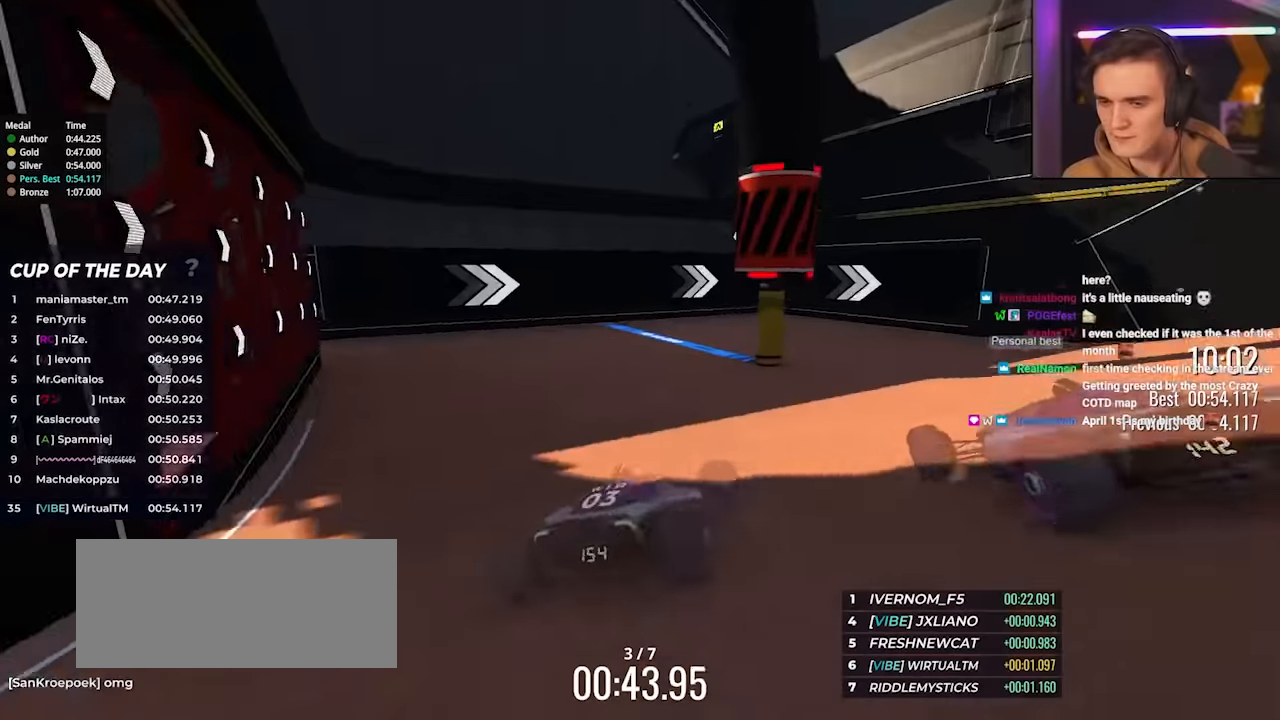
{"keys": ["right", "up"], "events": [[267, "right", "down"]]}
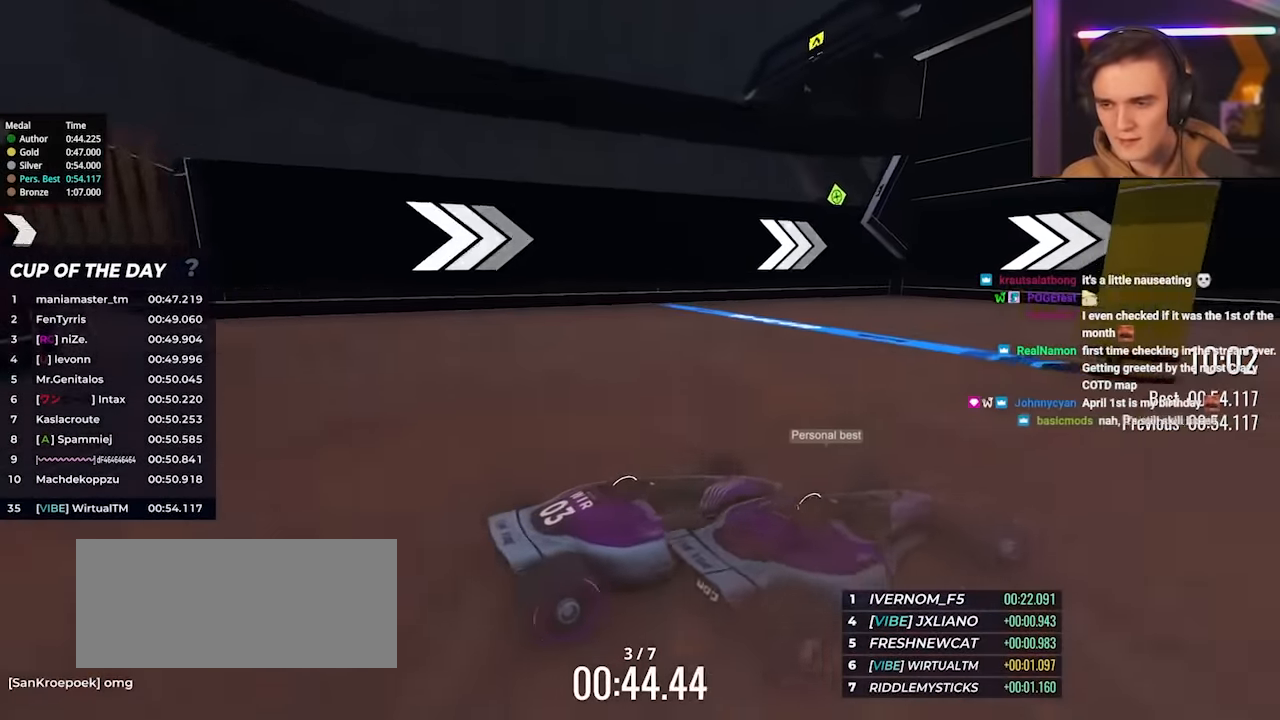
{"keys": ["right", "up"], "events": []}
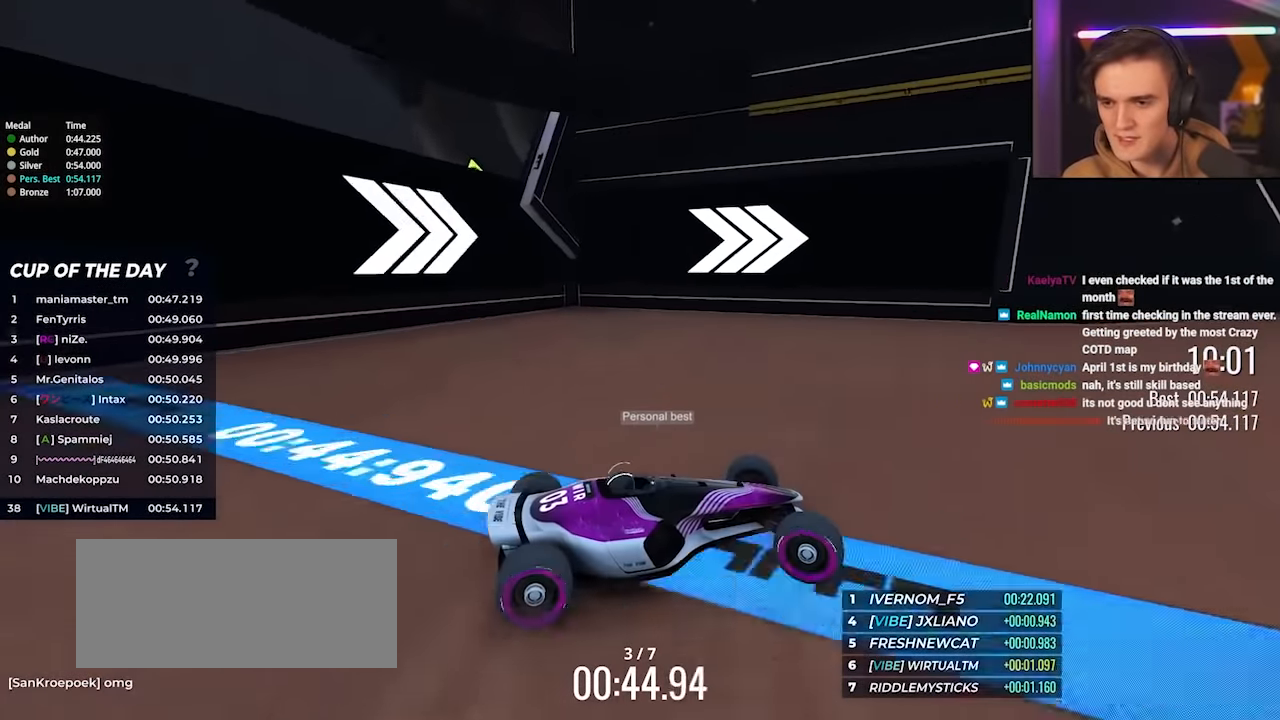
{"keys": ["right", "up"], "events": []}
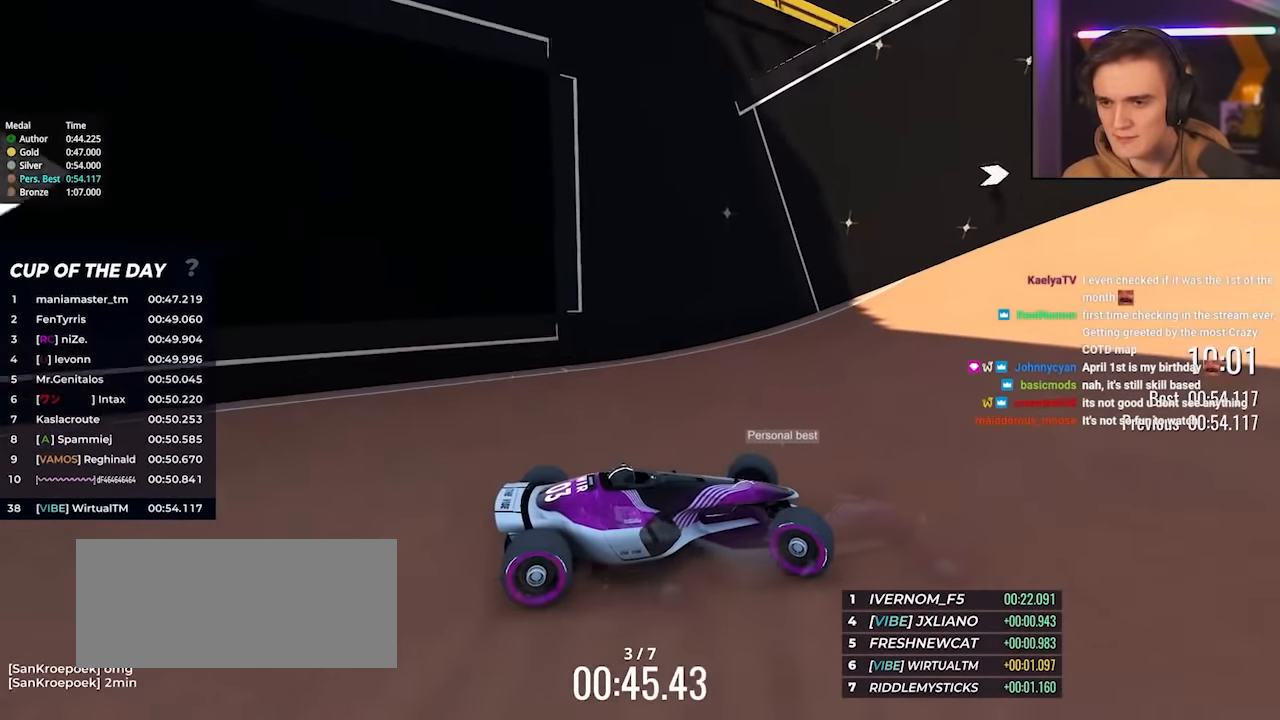
{"keys": ["up"], "events": [[367, "right", "up"]]}
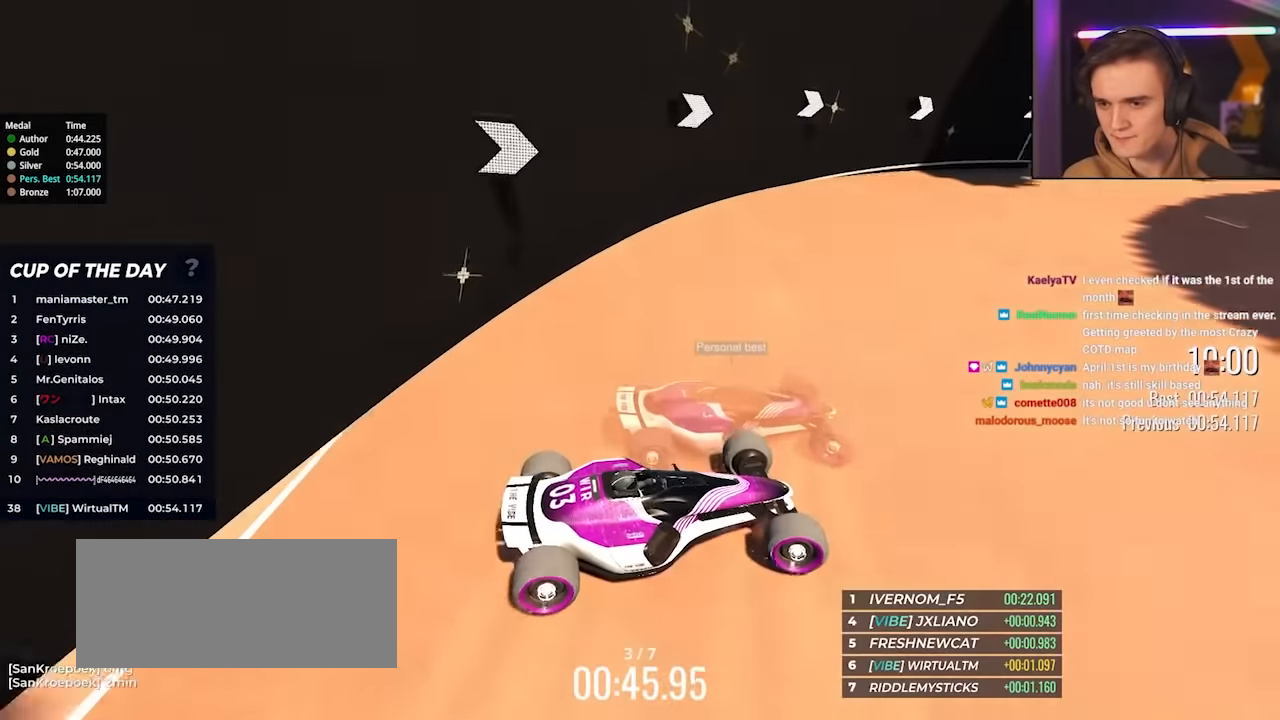
{"keys": ["up"], "events": [[50, "right", "down"], [200, "right", "up"], [284, "right", "down"], [384, "right", "up"]]}
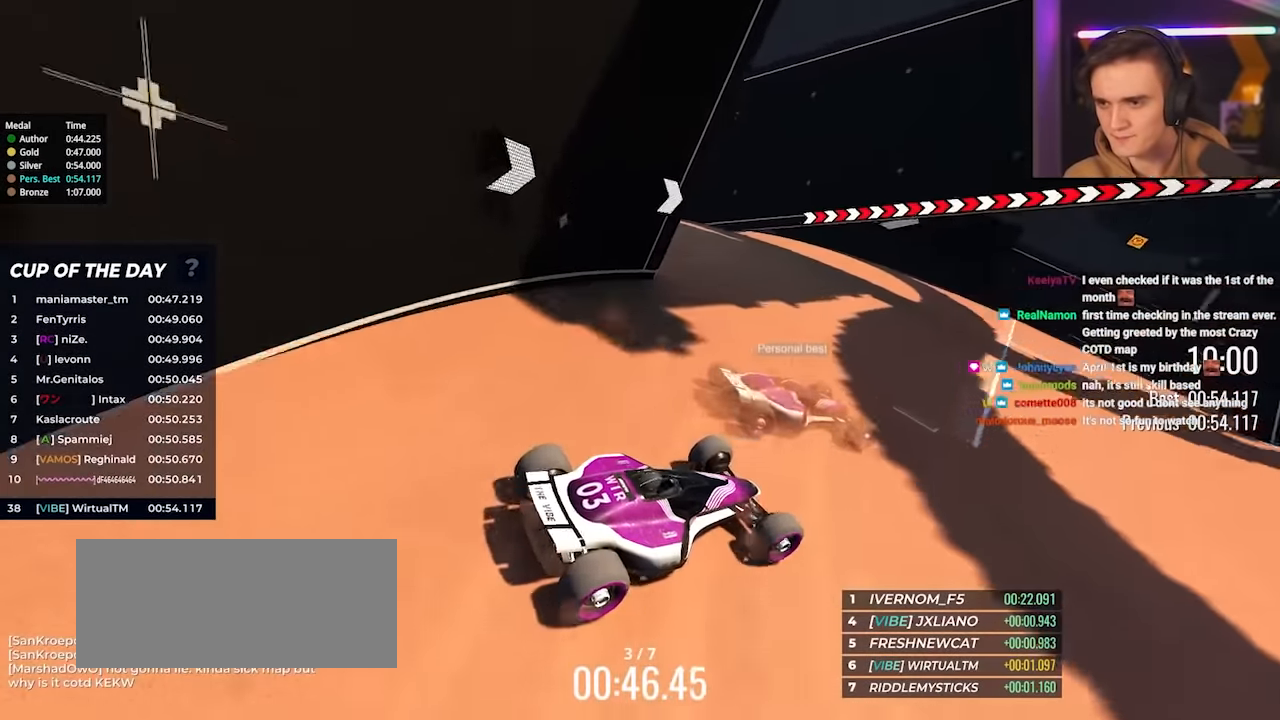
{"keys": ["right", "up"], "events": [[17, "right", "down"], [117, "right", "up"], [350, "right", "down"]]}
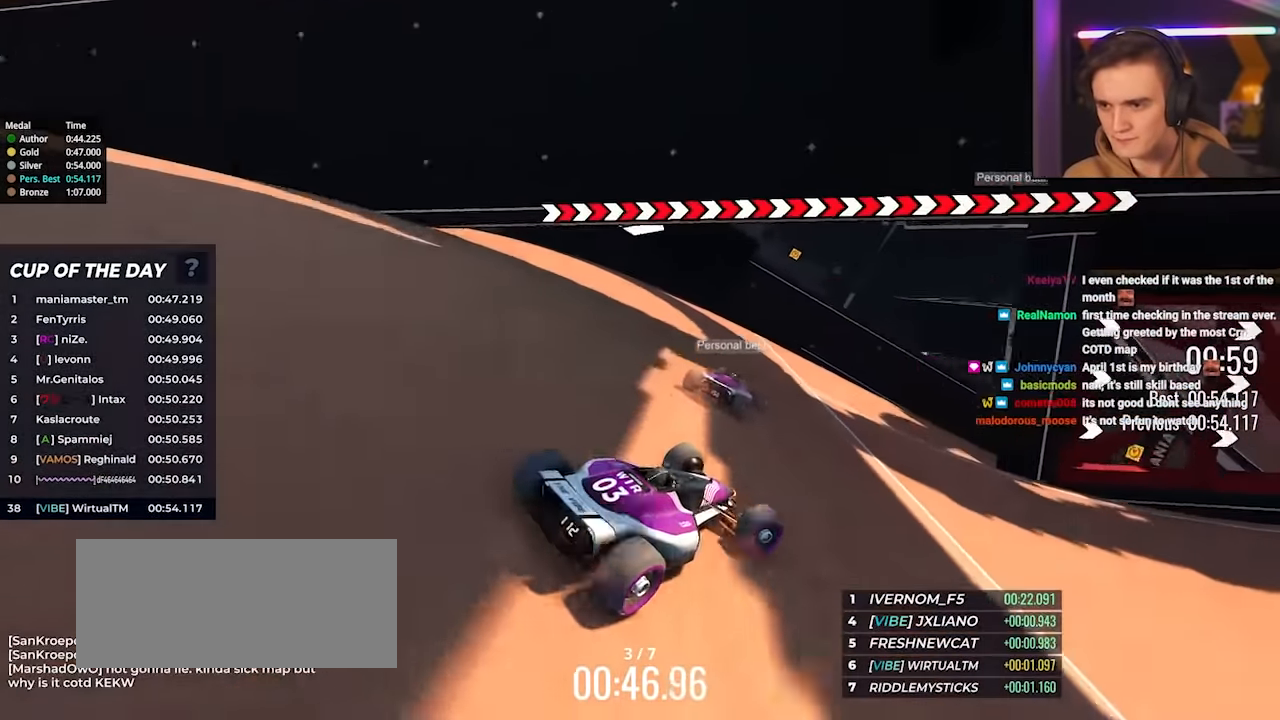
{"keys": ["up"], "events": [[466, "right", "up"]]}
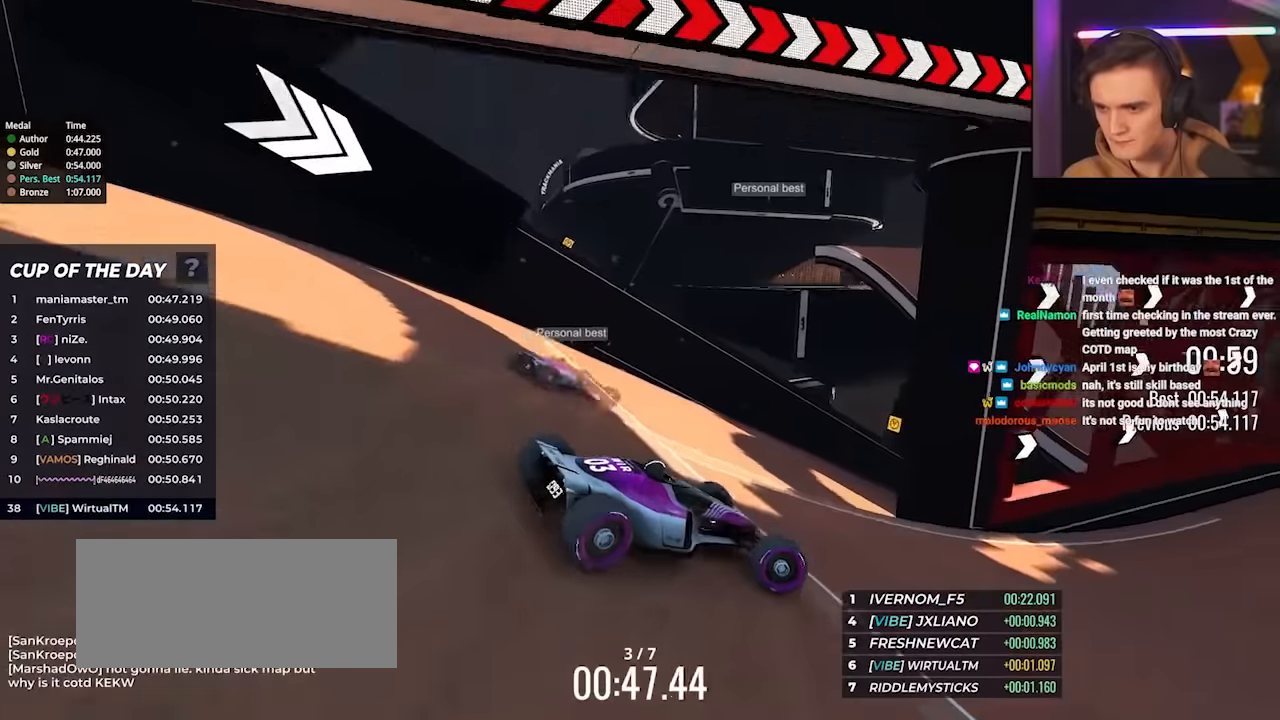
{"keys": ["right", "up"], "events": [[100, "right", "down"]]}
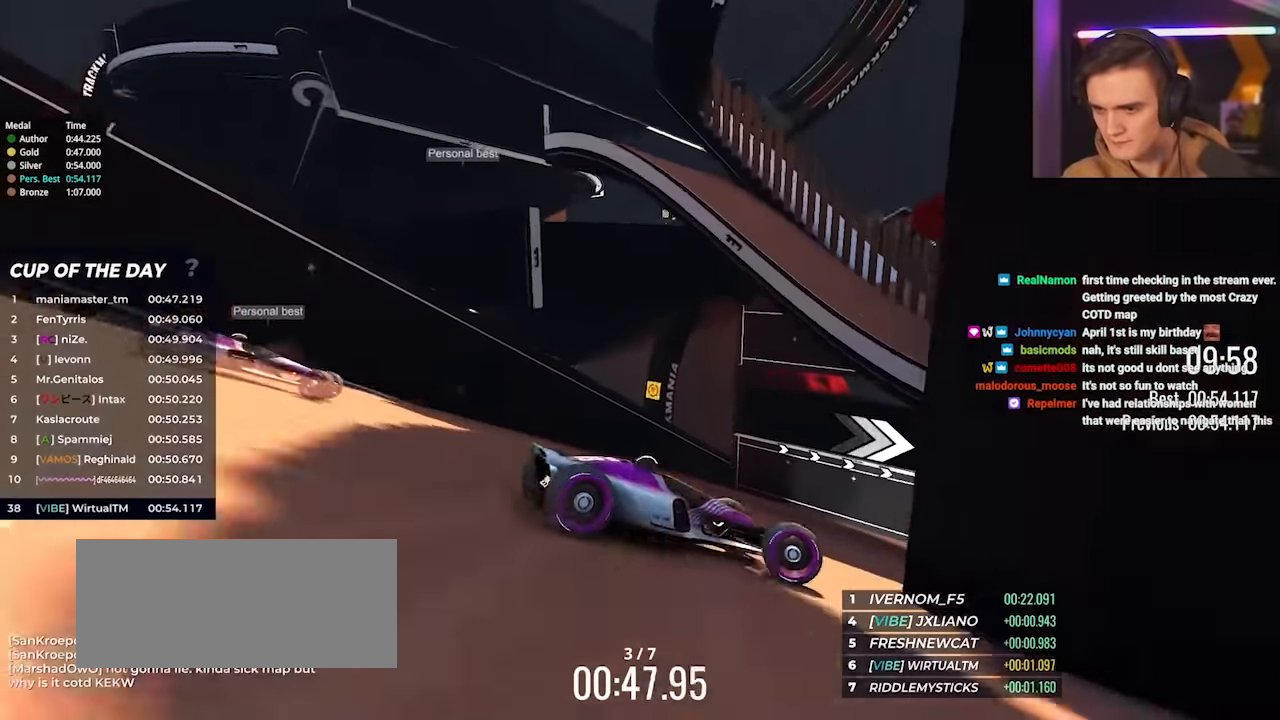
{"keys": ["up"], "events": [[483, "right", "up"]]}
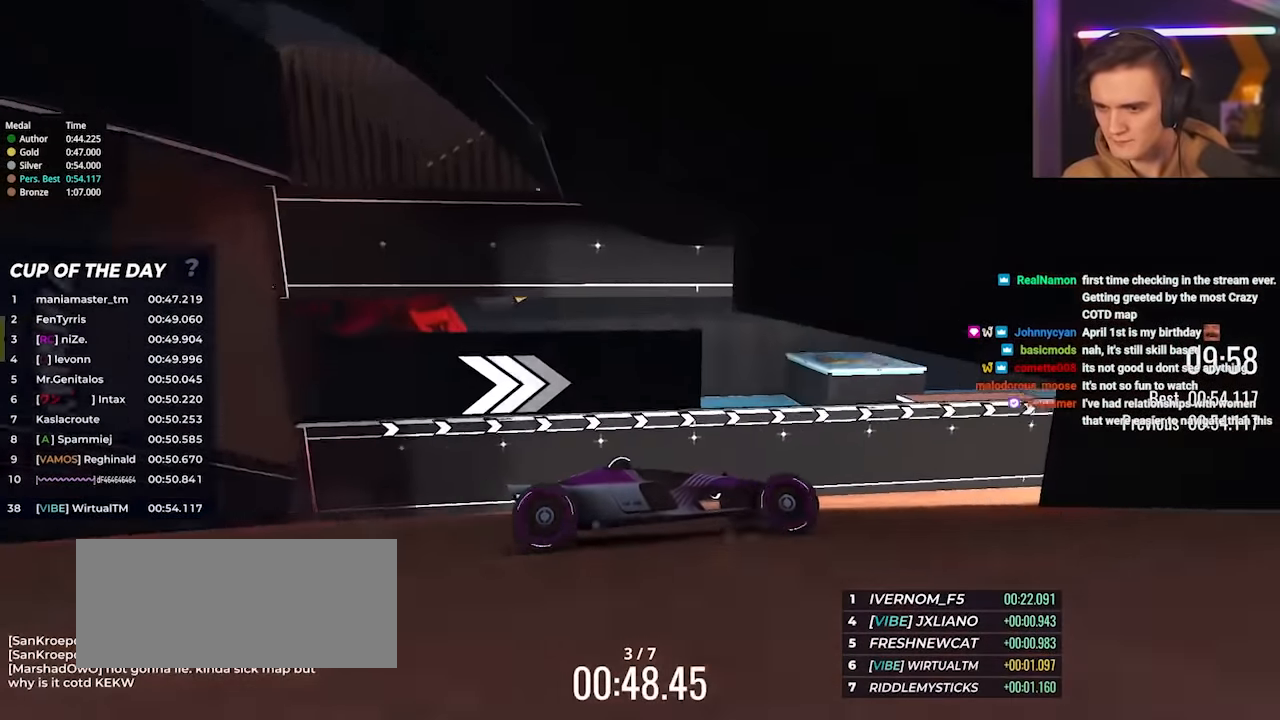
{"keys": ["right", "up"], "events": [[33, "right", "down"], [83, "right", "up"], [183, "right", "down"], [216, "right", "up"], [366, "right", "down"]]}
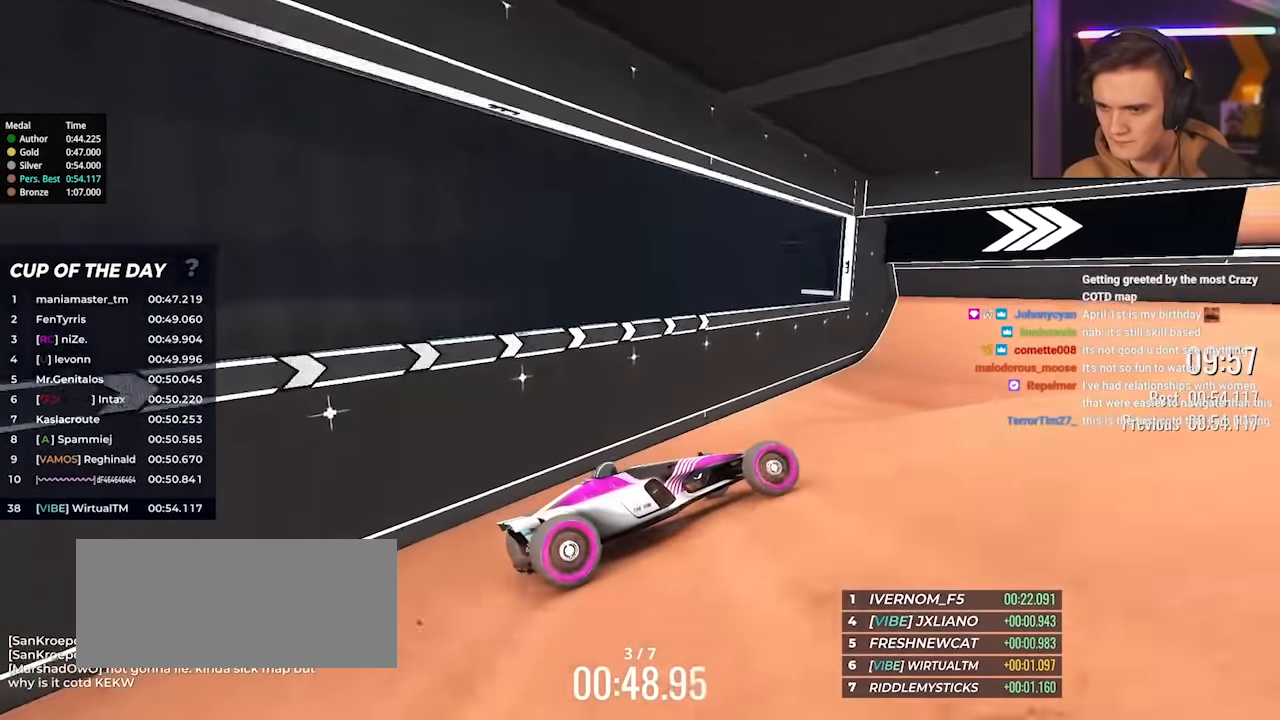
{"keys": ["up"], "events": [[466, "right", "up"]]}
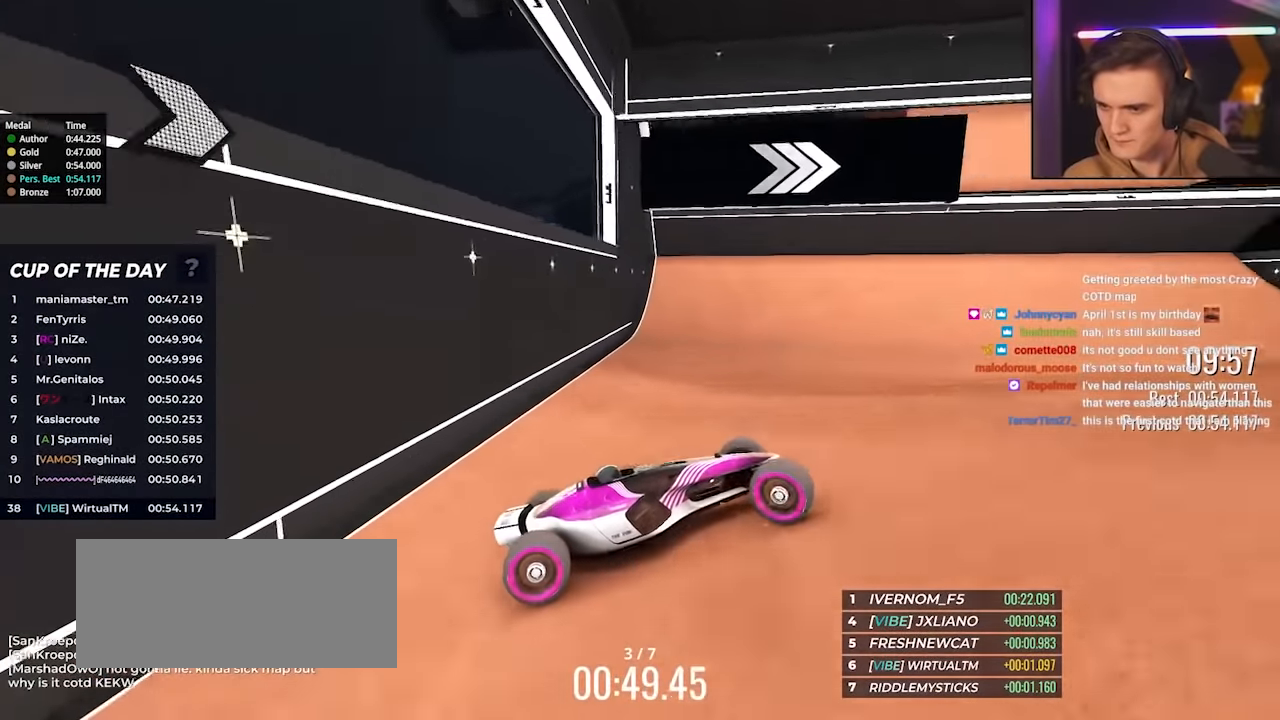
{"keys": ["right", "up"], "events": [[116, "right", "down"], [250, "right", "up"], [300, "right", "down"]]}